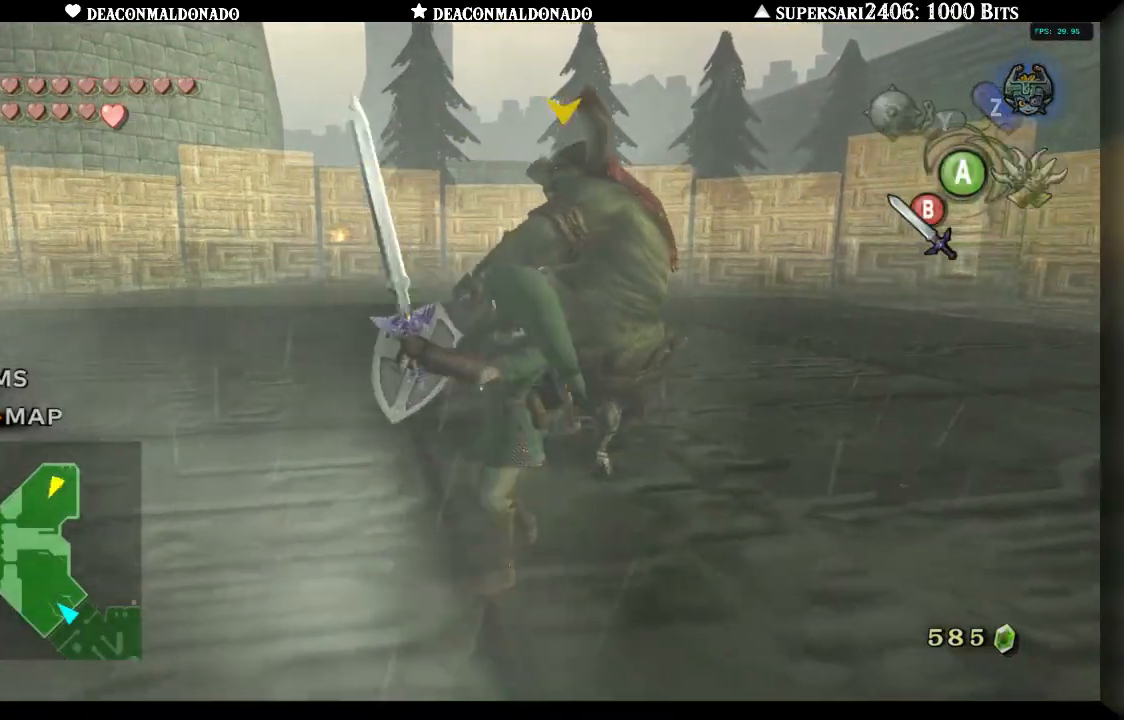
Gameplay with a controller (Nintendo layout); each line is a JSON object with the inputs held at the frame after it (dt_ms = milliseconds from this image to that frame). "events" lists button and stick changes between this image and that frame as [ms after this image, input, new state], when the widget could be followed in between. Not read: L1 L3 R3.
{"dt_ms": 500, "buttons": [], "left_stick": "center", "right_stick": "center", "events": []}
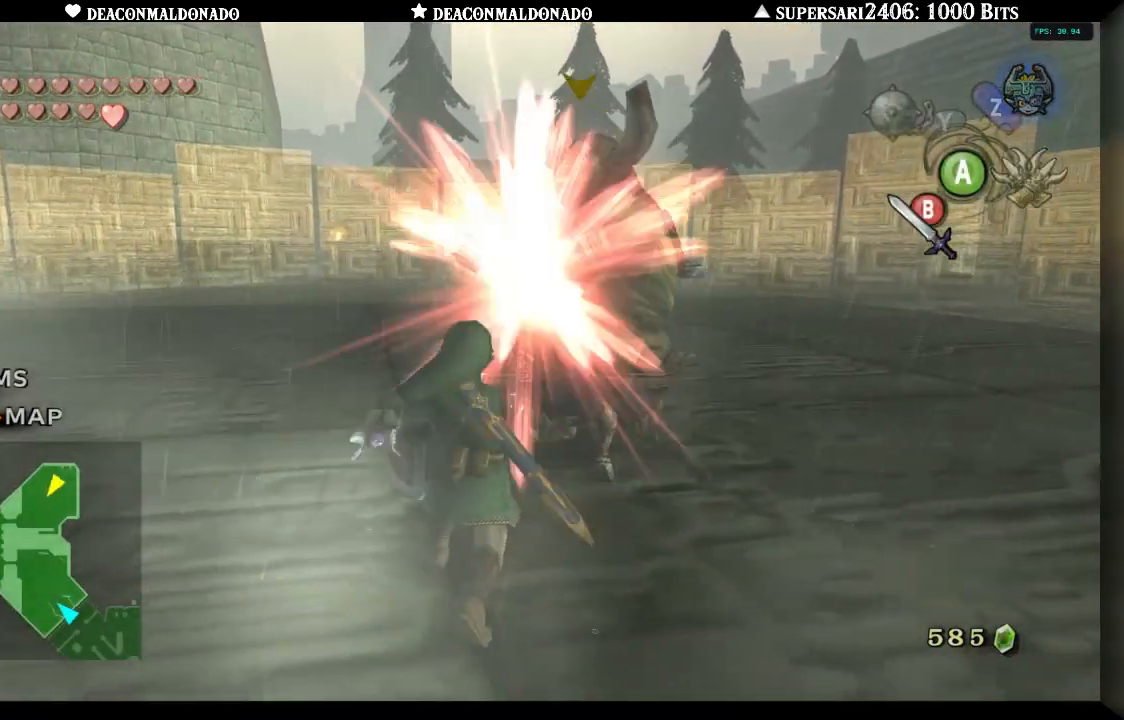
{"dt_ms": 500, "buttons": ["A"], "left_stick": "center", "right_stick": "center", "events": [[450, "A", "down"]]}
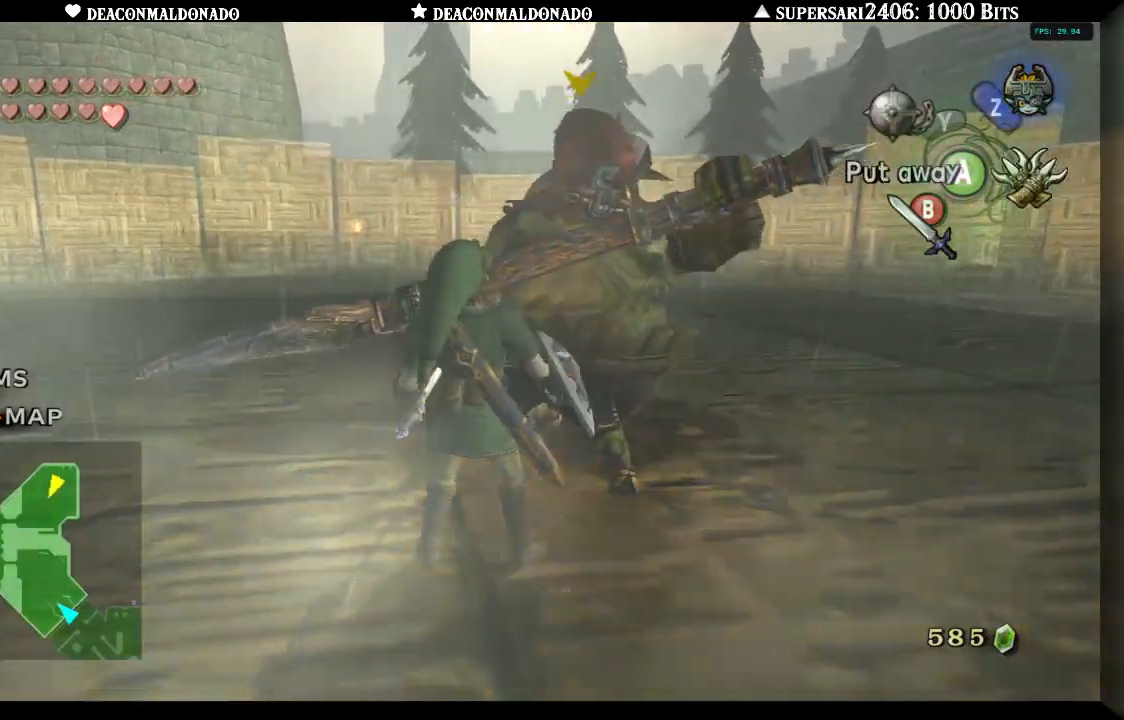
{"dt_ms": 500, "buttons": [], "left_stick": "center", "right_stick": "center", "events": [[50, "A", "up"], [167, "A", "down"], [250, "A", "up"]]}
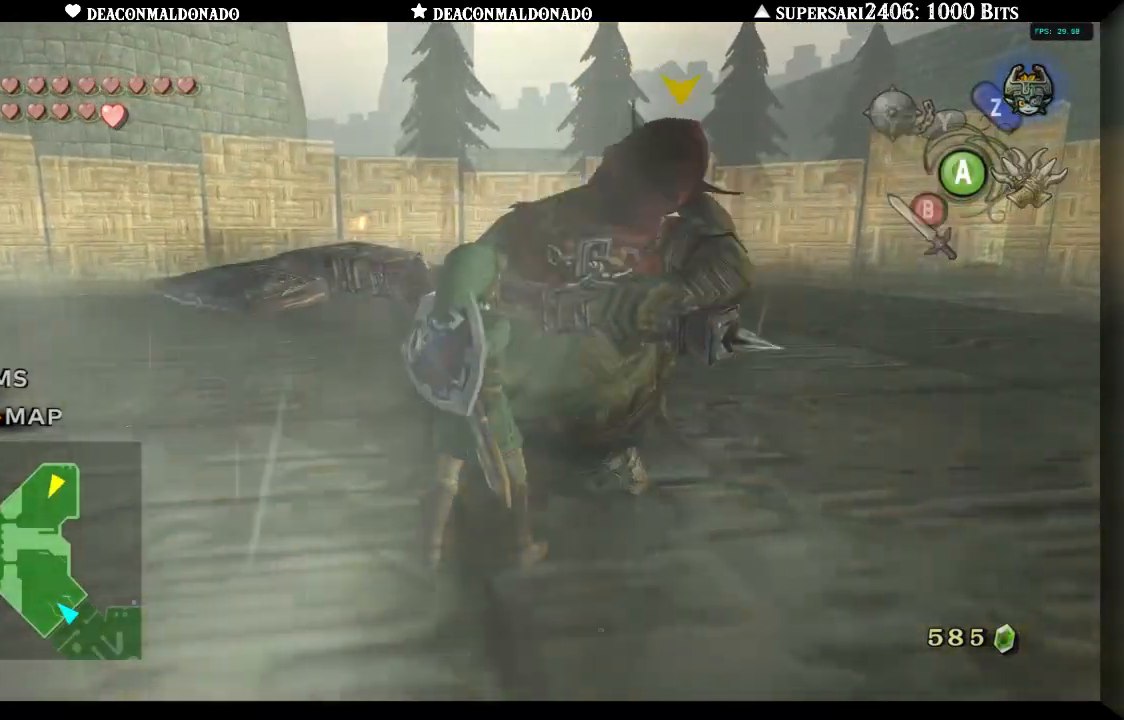
{"dt_ms": 500, "buttons": [], "left_stick": "center", "right_stick": "center", "events": []}
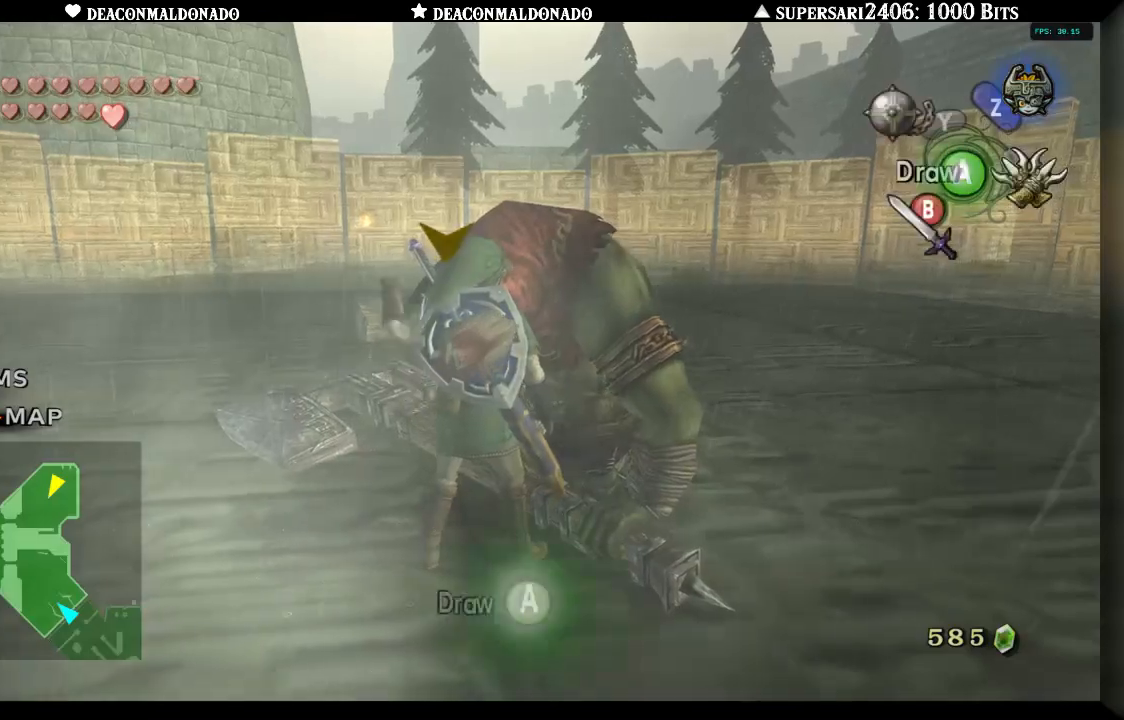
{"dt_ms": 500, "buttons": [], "left_stick": "center", "right_stick": "center", "events": [[200, "A", "down"], [283, "A", "up"], [350, "A", "down"], [450, "A", "up"]]}
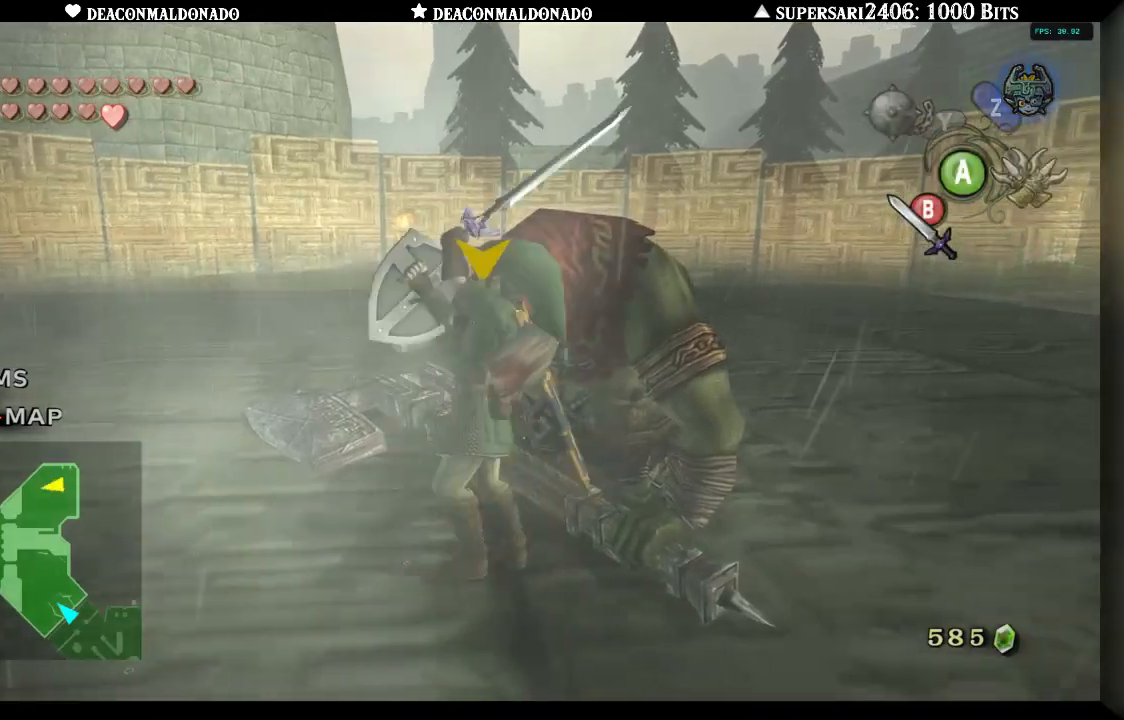
{"dt_ms": 500, "buttons": [], "left_stick": "center", "right_stick": "center", "events": []}
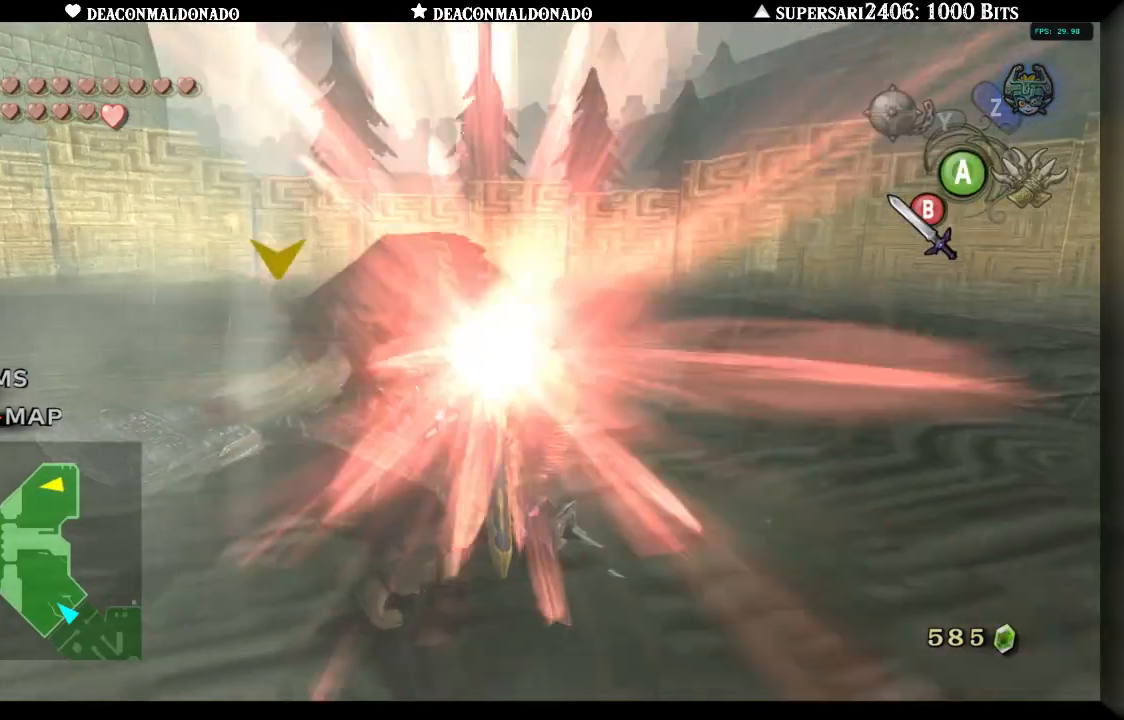
{"dt_ms": 500, "buttons": [], "left_stick": "center", "right_stick": "center", "events": [[333, "A", "down"], [400, "A", "up"]]}
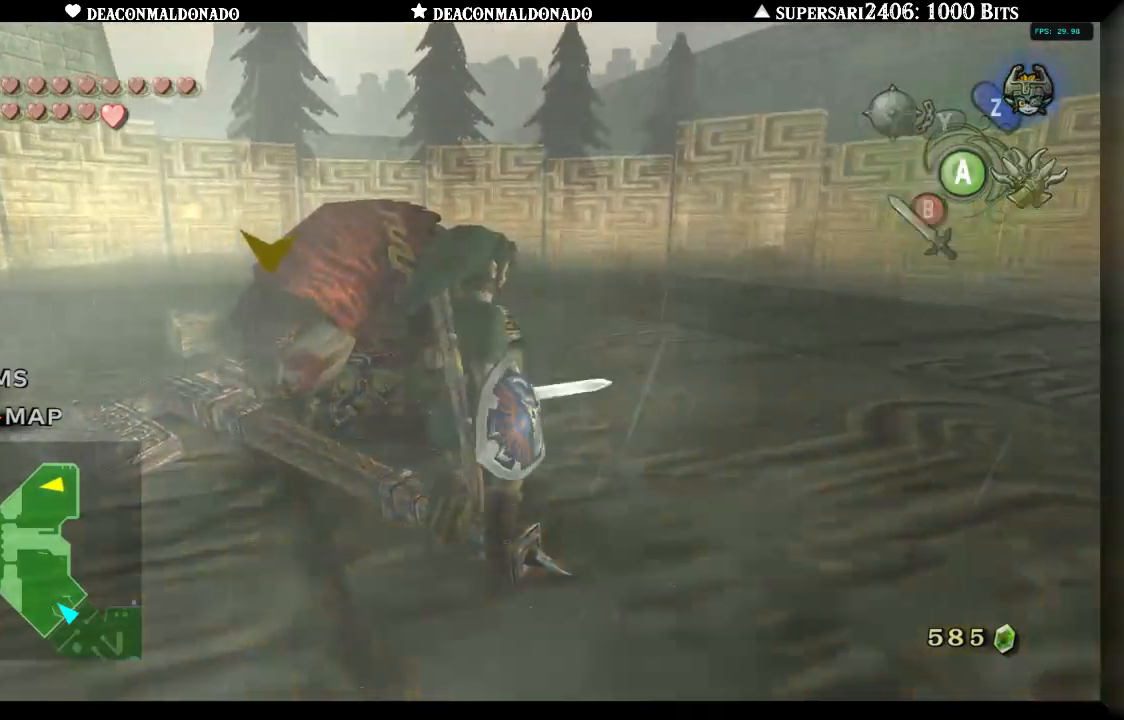
{"dt_ms": 500, "buttons": [], "left_stick": "center", "right_stick": "center", "events": [[17, "A", "down"], [100, "A", "up"], [167, "A", "down"], [250, "A", "up"]]}
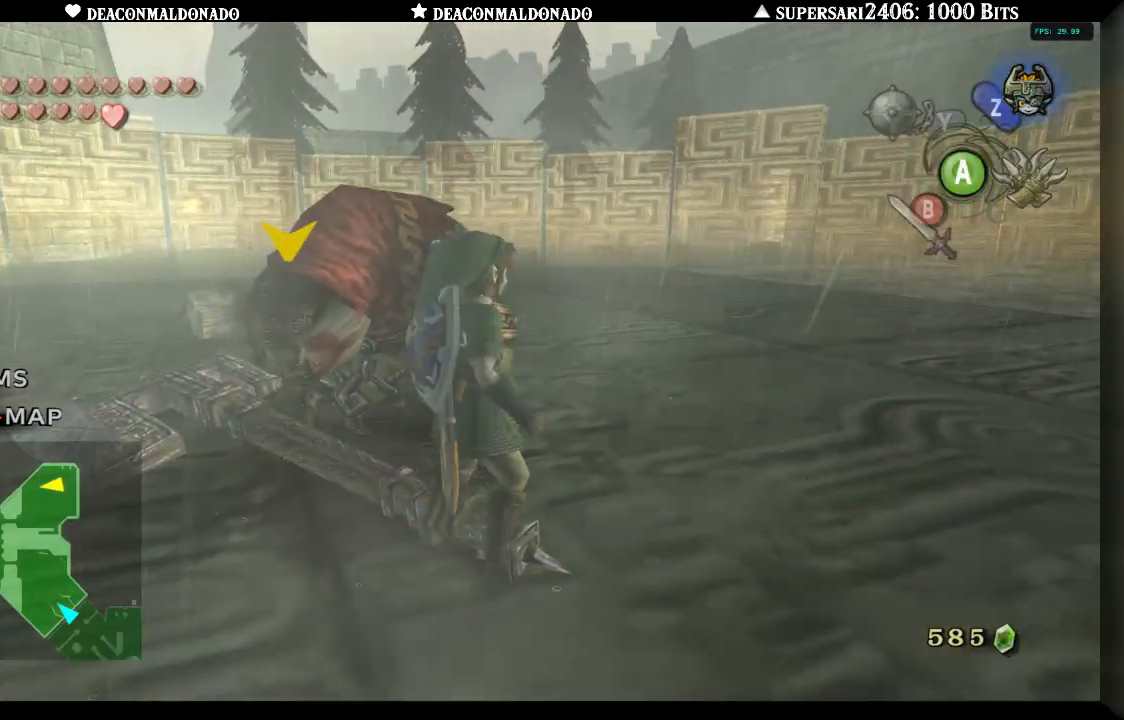
{"dt_ms": 500, "buttons": [], "left_stick": "center", "right_stick": "center", "events": []}
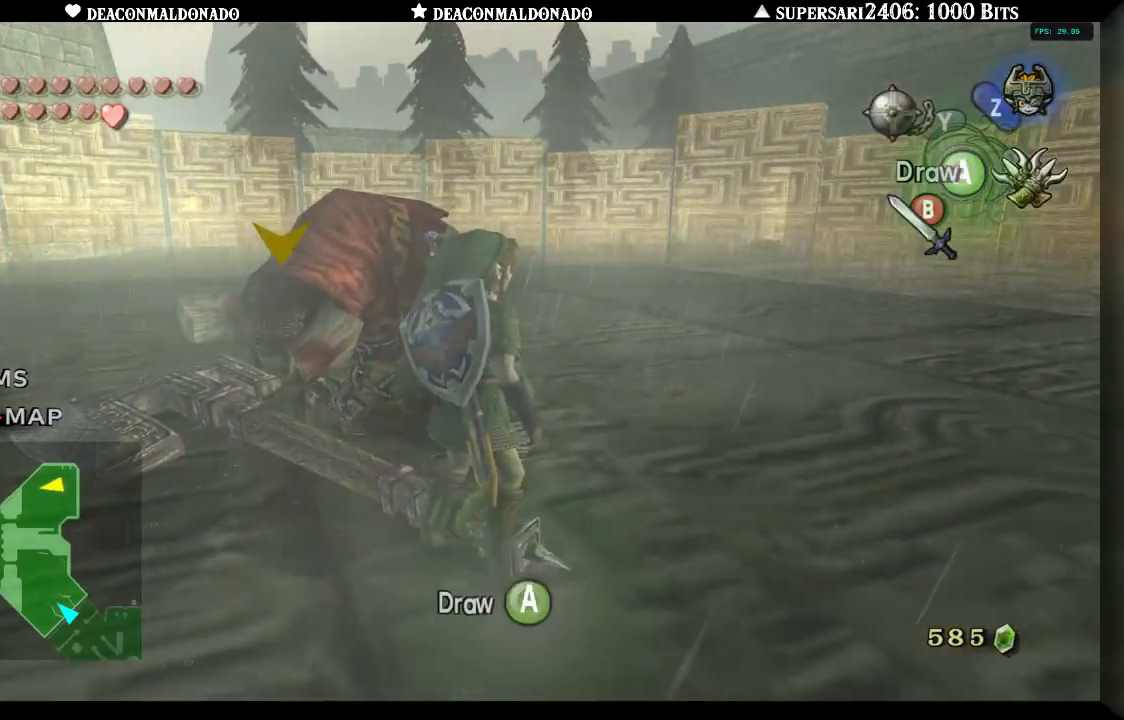
{"dt_ms": 500, "buttons": [], "left_stick": "center", "right_stick": "center", "events": [[50, "A", "down"], [167, "A", "up"]]}
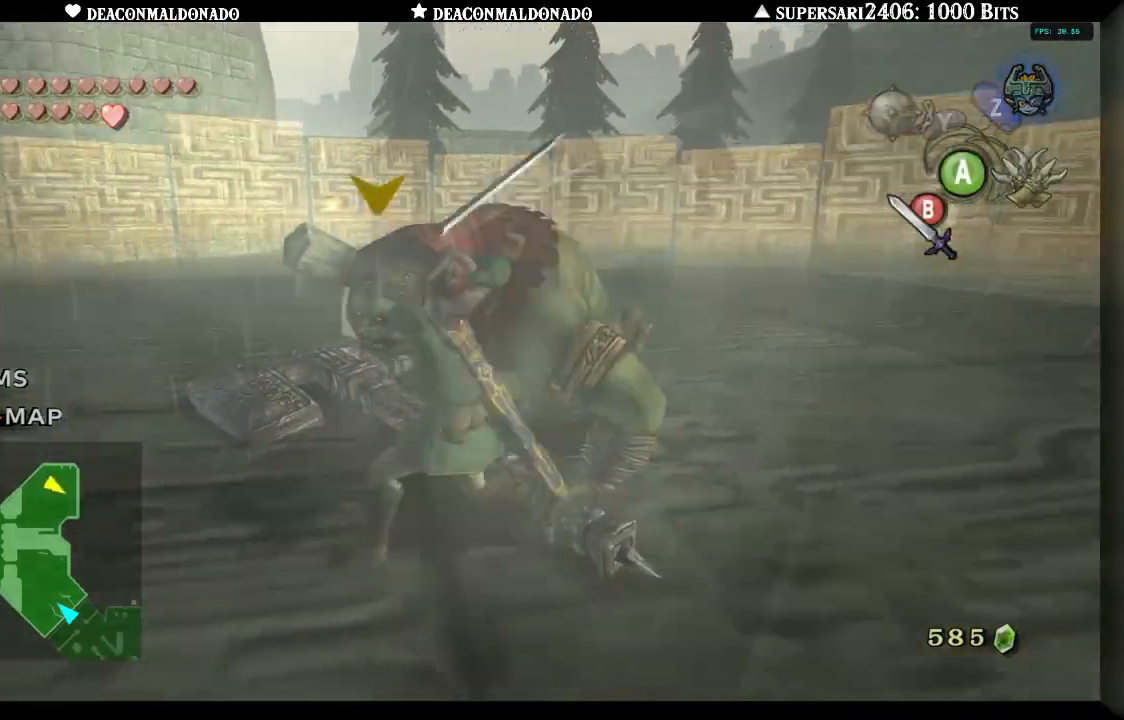
{"dt_ms": 500, "buttons": [], "left_stick": "center", "right_stick": "center", "events": []}
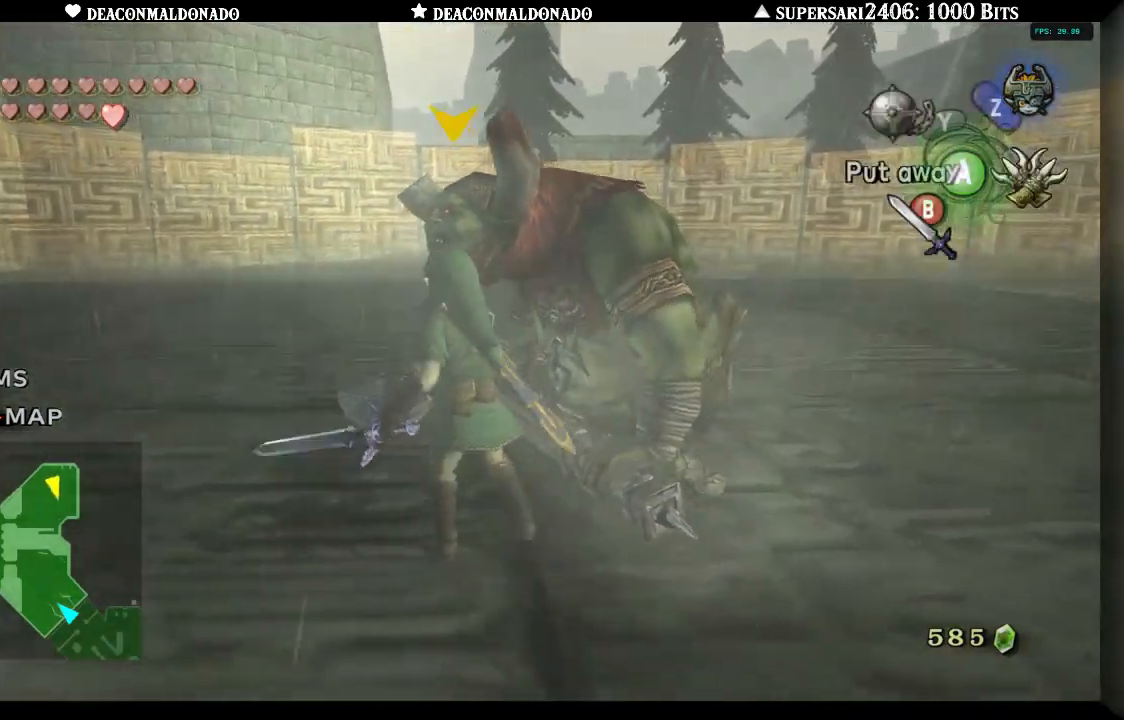
{"dt_ms": 500, "buttons": [], "left_stick": "center", "right_stick": "center", "events": [[167, "left_stick", "right"], [317, "A", "down"], [333, "left_stick", "center"], [400, "A", "up"]]}
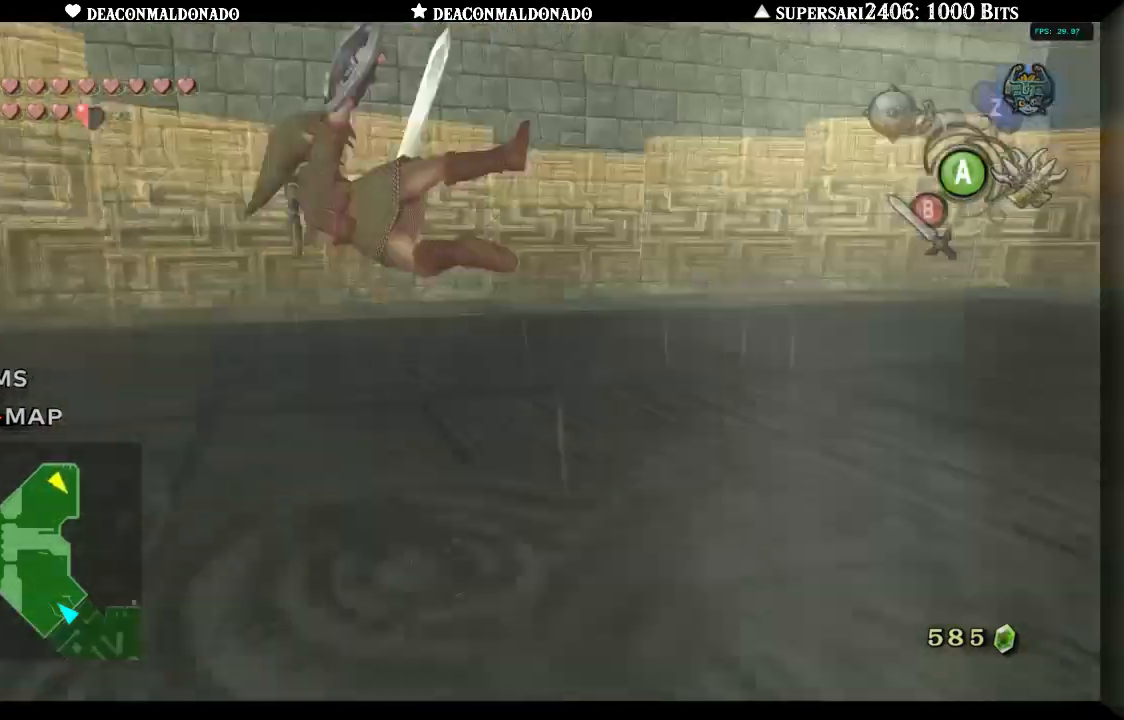
{"dt_ms": 1000, "buttons": [], "left_stick": "right", "right_stick": "center"}
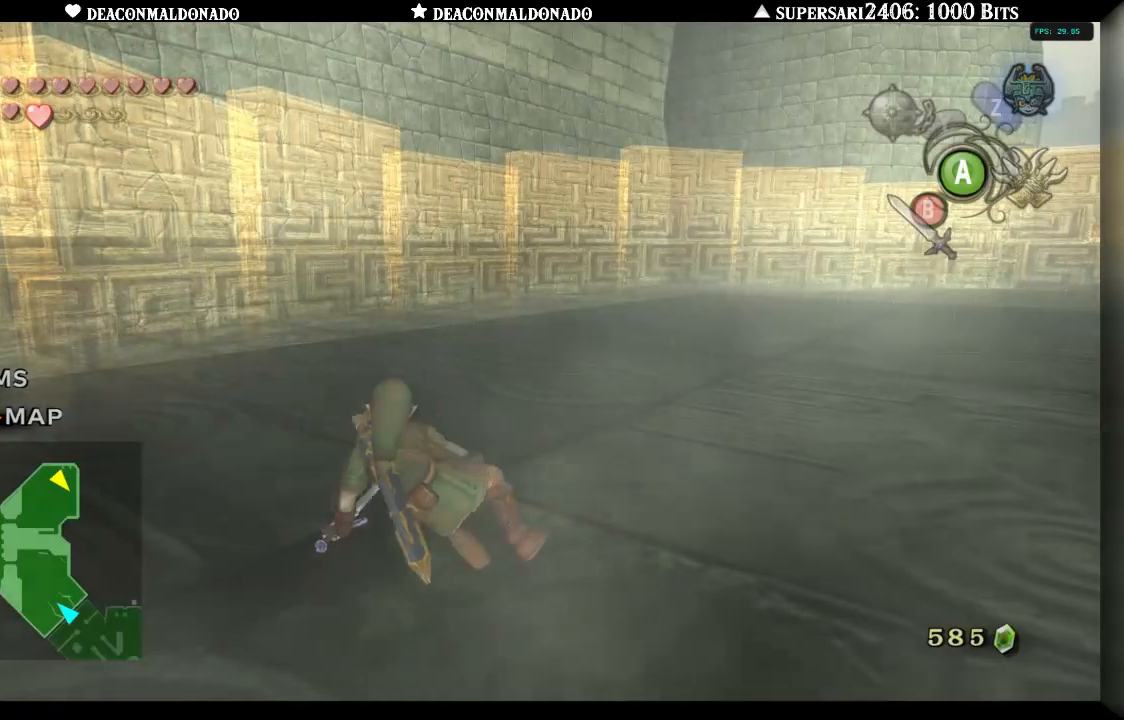
{"dt_ms": 500, "buttons": [], "left_stick": "up-right", "right_stick": "center", "events": [[133, "right_stick", "right"], [400, "left_stick", "up-right"], [483, "right_stick", "center"]]}
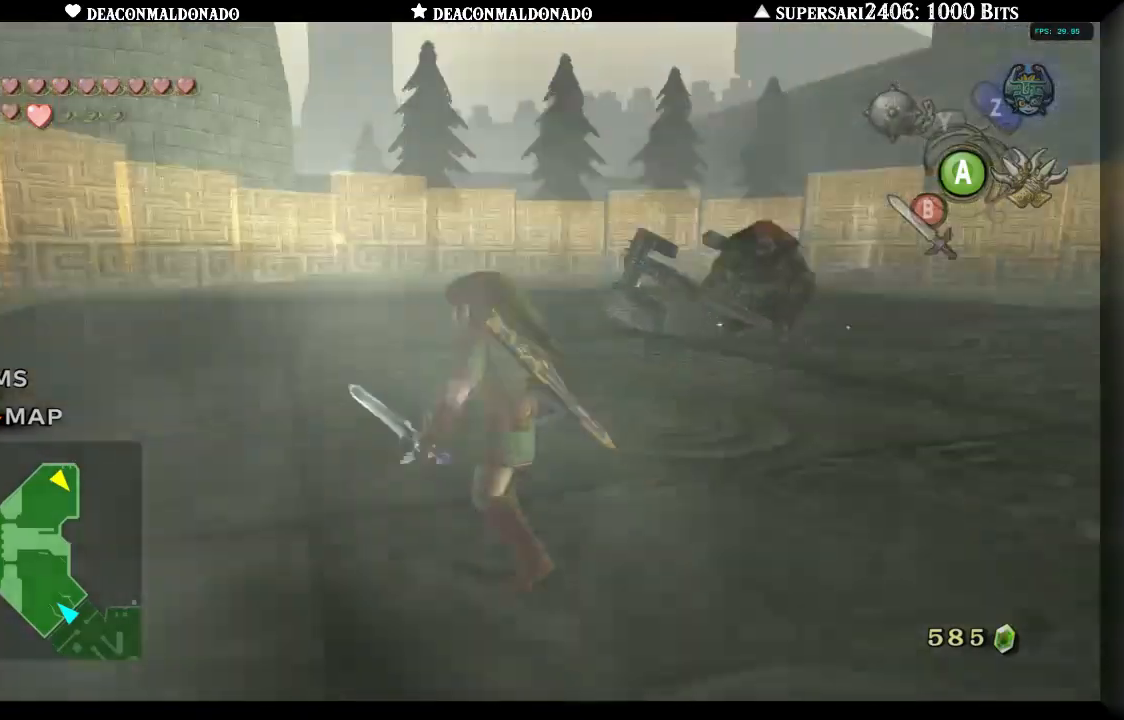
{"dt_ms": 500, "buttons": [], "left_stick": "center", "right_stick": "center", "events": [[33, "left_stick", "up"], [183, "left_stick", "up-right"], [433, "left_stick", "center"]]}
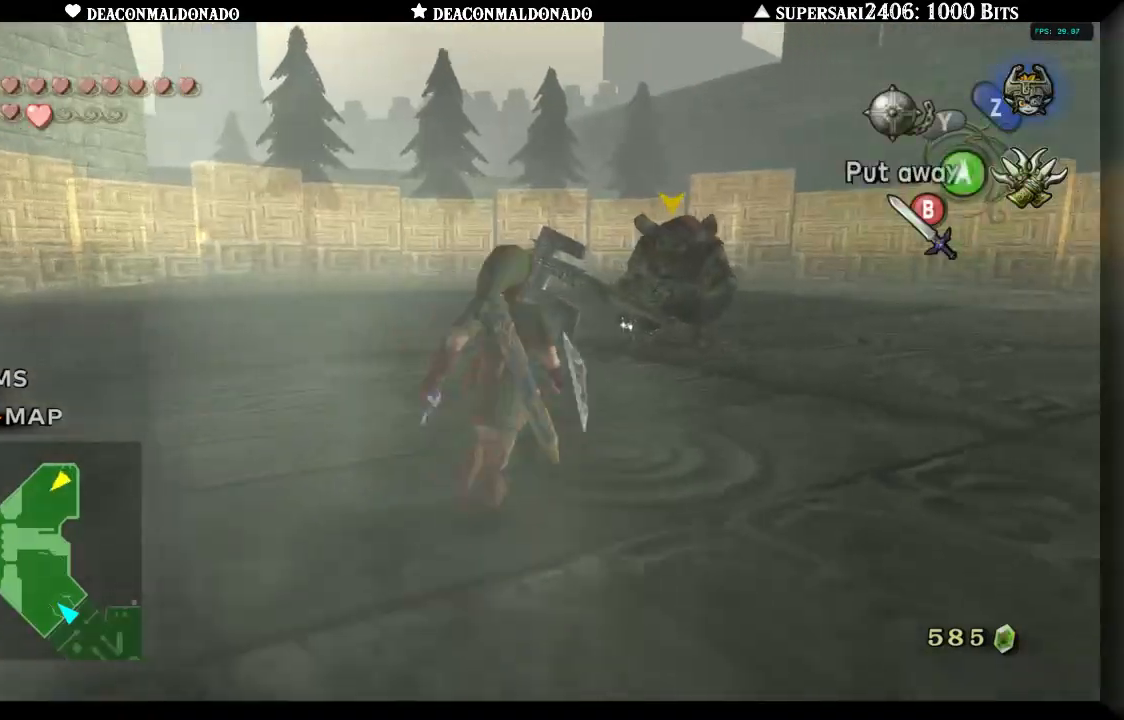
{"dt_ms": 500, "buttons": [], "left_stick": "up-right", "right_stick": "center", "events": [[17, "A", "down"], [100, "A", "up"], [367, "left_stick", "up-right"]]}
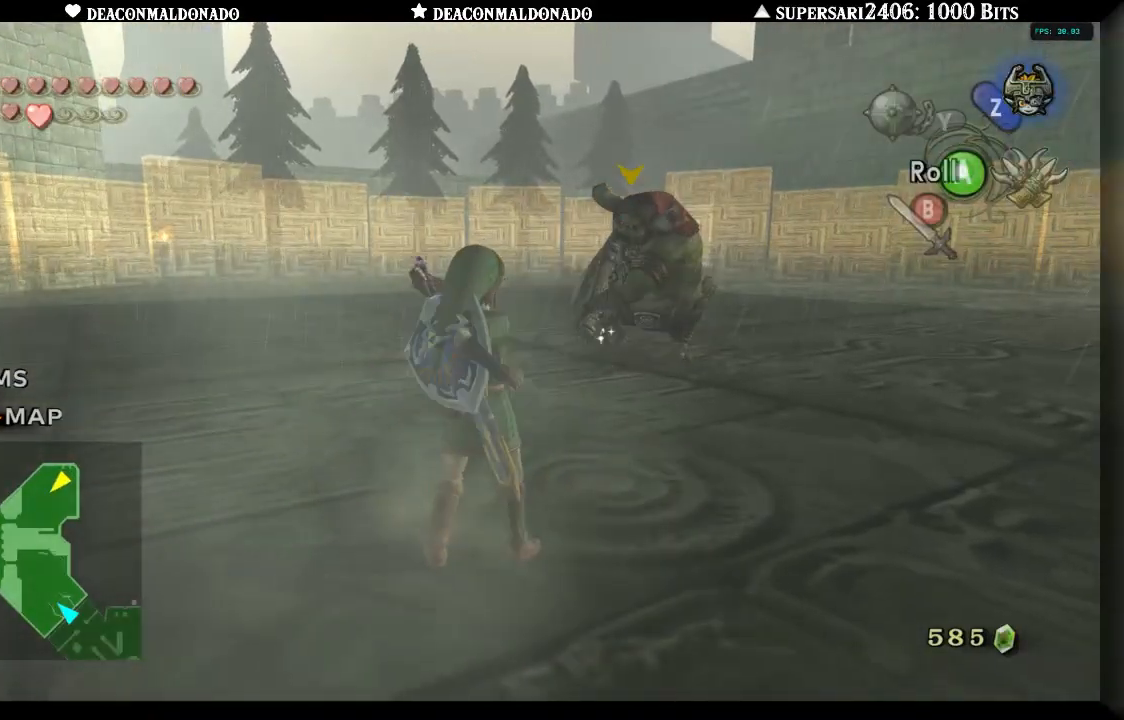
{"dt_ms": 500, "buttons": [], "left_stick": "up-right", "right_stick": "center", "events": []}
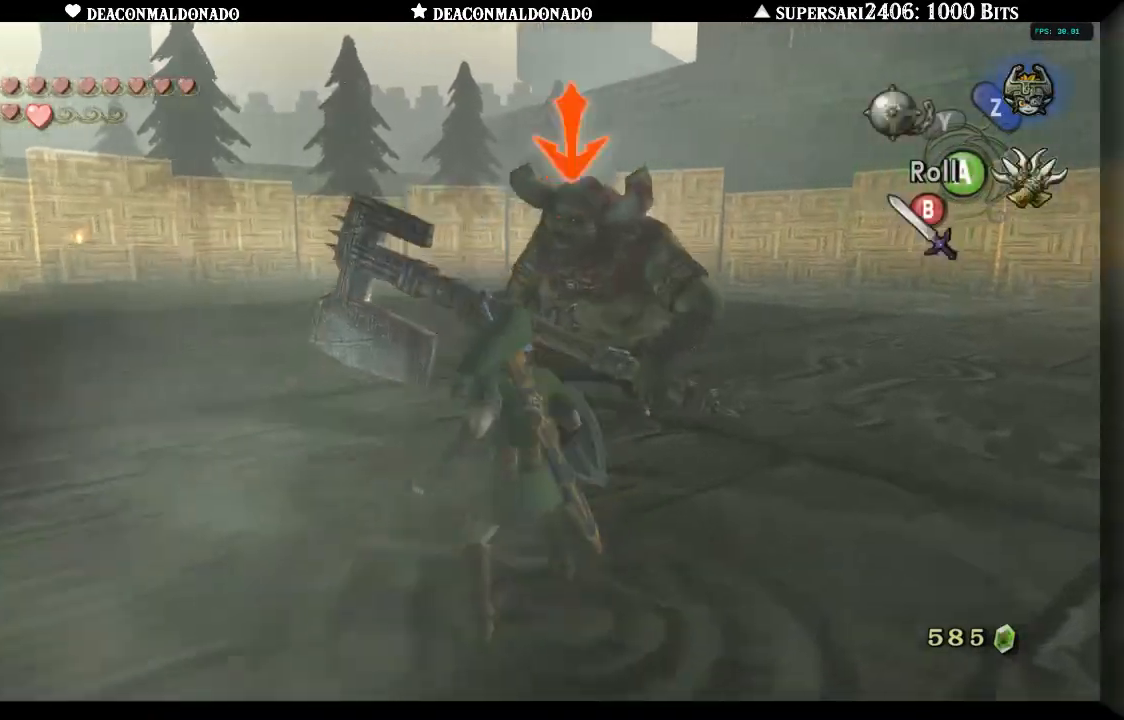
{"dt_ms": 500, "buttons": [], "left_stick": "up-right", "right_stick": "center", "events": []}
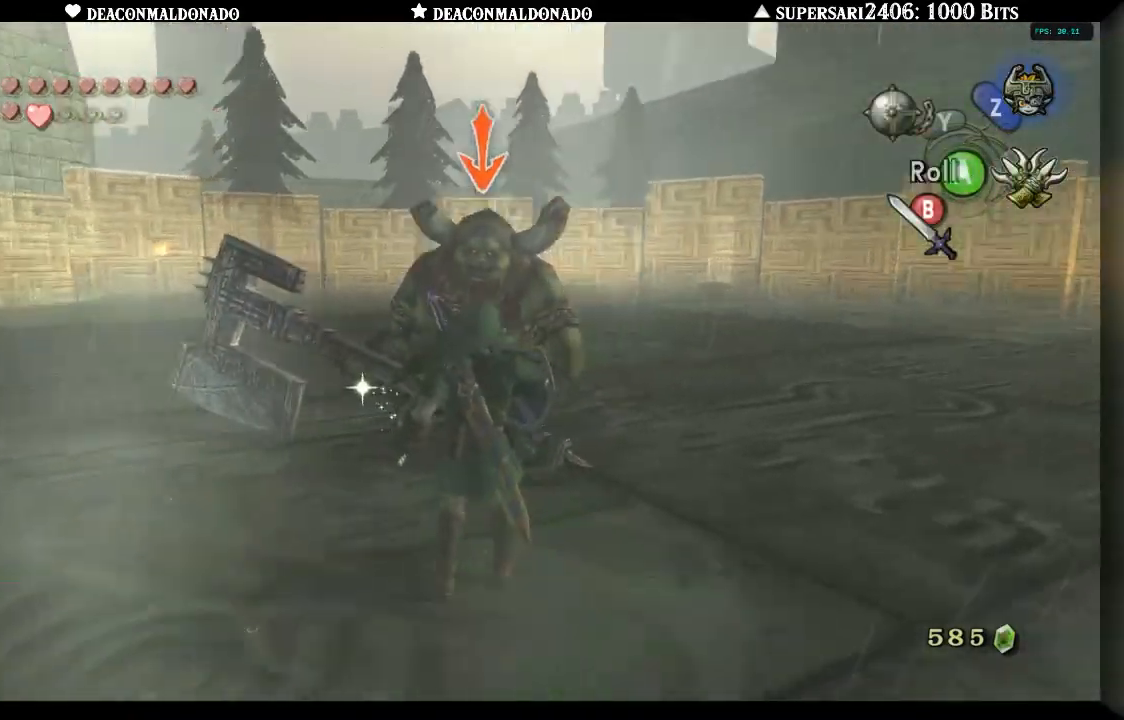
{"dt_ms": 500, "buttons": [], "left_stick": "up-right", "right_stick": "center", "events": []}
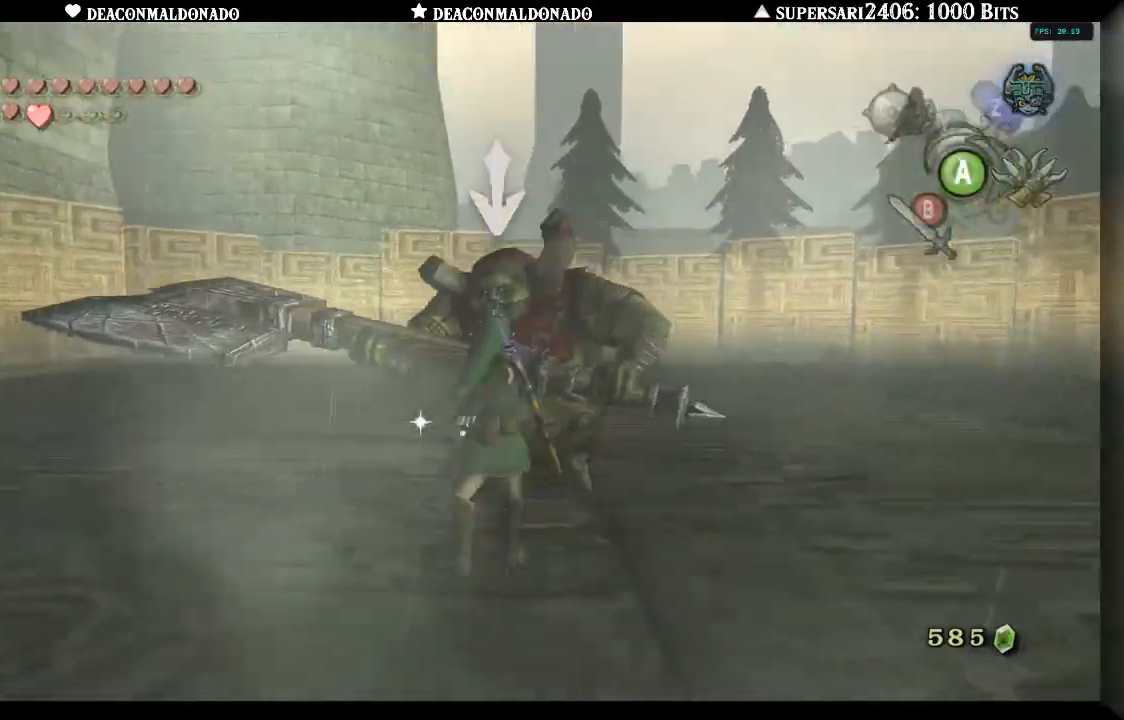
{"dt_ms": 500, "buttons": [], "left_stick": "right", "right_stick": "center", "events": [[100, "B", "down"], [200, "B", "up"], [233, "left_stick", "right"]]}
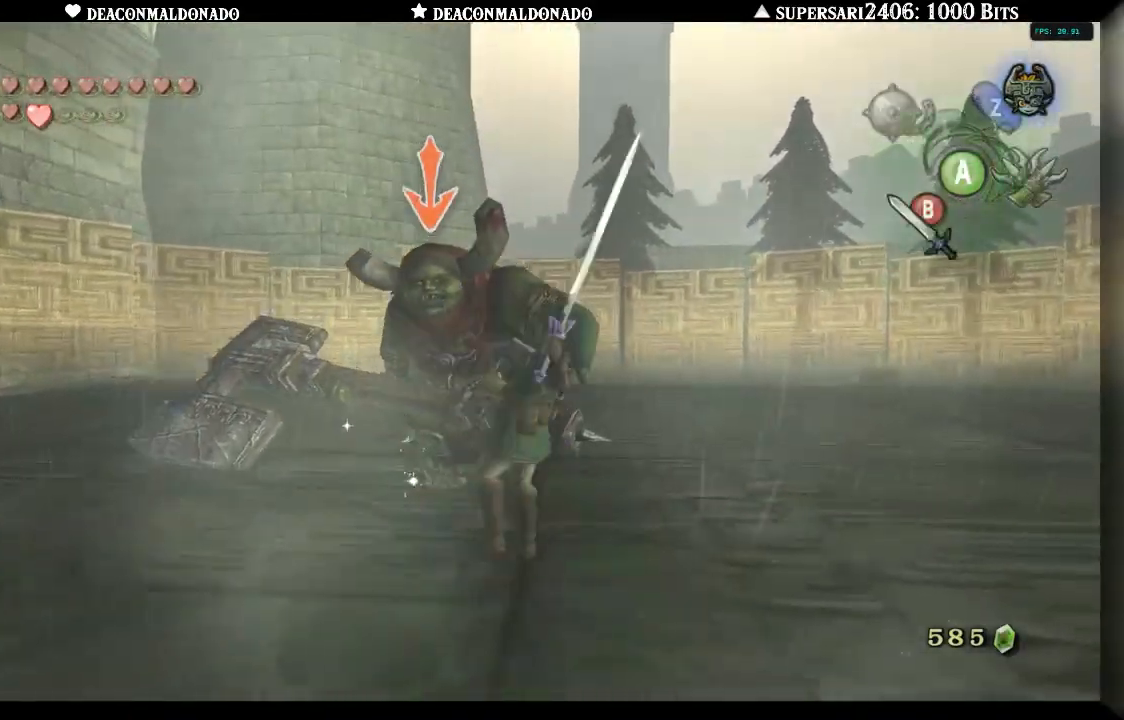
{"dt_ms": 500, "buttons": [], "left_stick": "right", "right_stick": "center", "events": []}
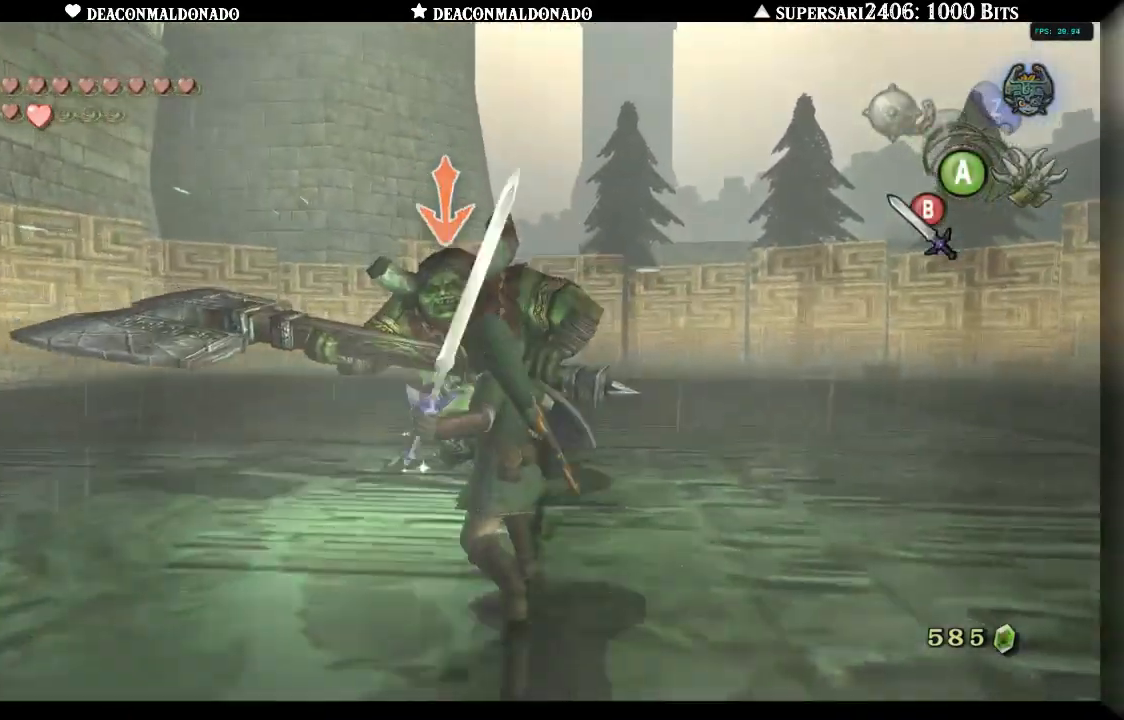
{"dt_ms": 500, "buttons": ["A"], "left_stick": "up-right", "right_stick": "center", "events": [[133, "left_stick", "up-right"], [250, "A", "down"], [367, "A", "up"], [433, "A", "down"]]}
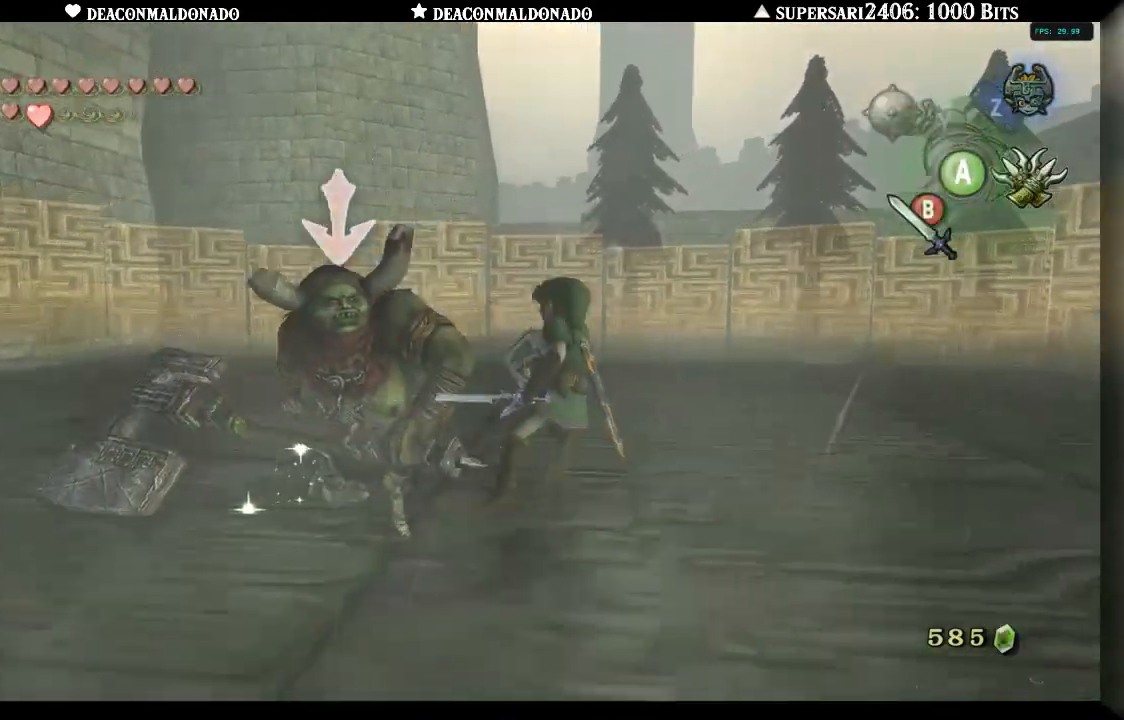
{"dt_ms": 500, "buttons": ["B"], "left_stick": "up", "right_stick": "center", "events": [[33, "A", "up"], [67, "A", "down"], [167, "A", "up"], [233, "A", "down"], [317, "A", "up"], [317, "left_stick", "up"], [483, "B", "down"]]}
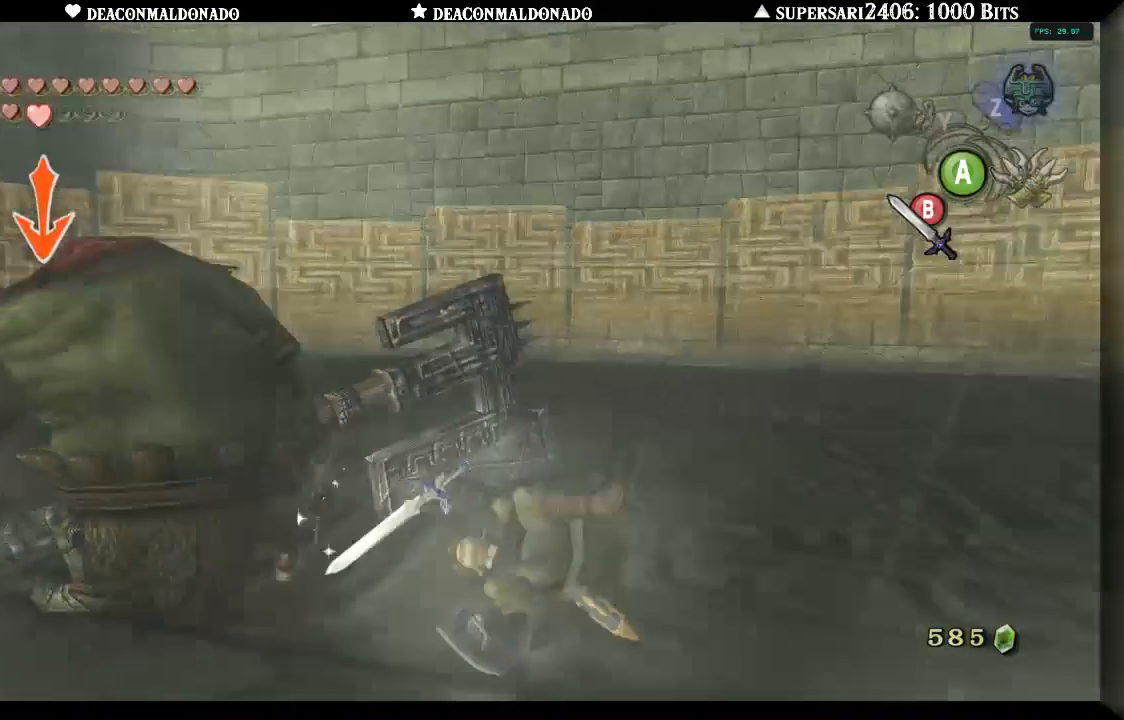
{"dt_ms": 500, "buttons": [], "left_stick": "left", "right_stick": "center", "events": [[33, "B", "up"], [100, "B", "down"], [167, "B", "up"], [217, "left_stick", "left"], [233, "B", "down"], [300, "B", "up"], [367, "B", "down"], [450, "B", "up"]]}
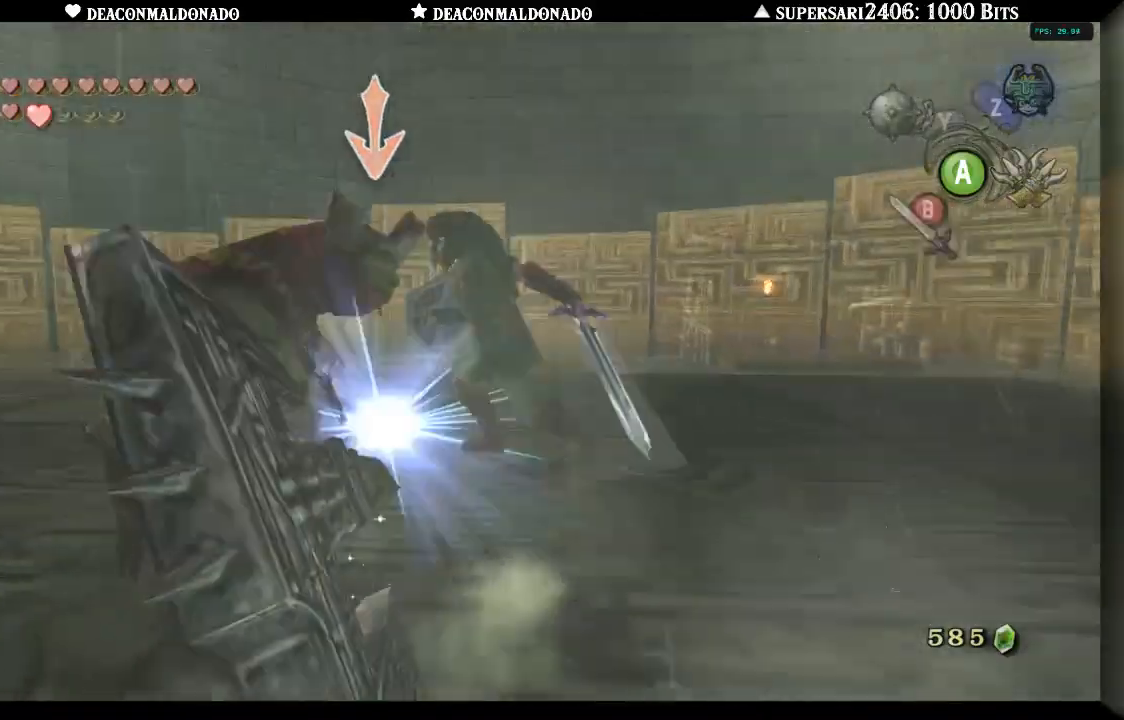
{"dt_ms": 500, "buttons": [], "left_stick": "left", "right_stick": "center", "events": []}
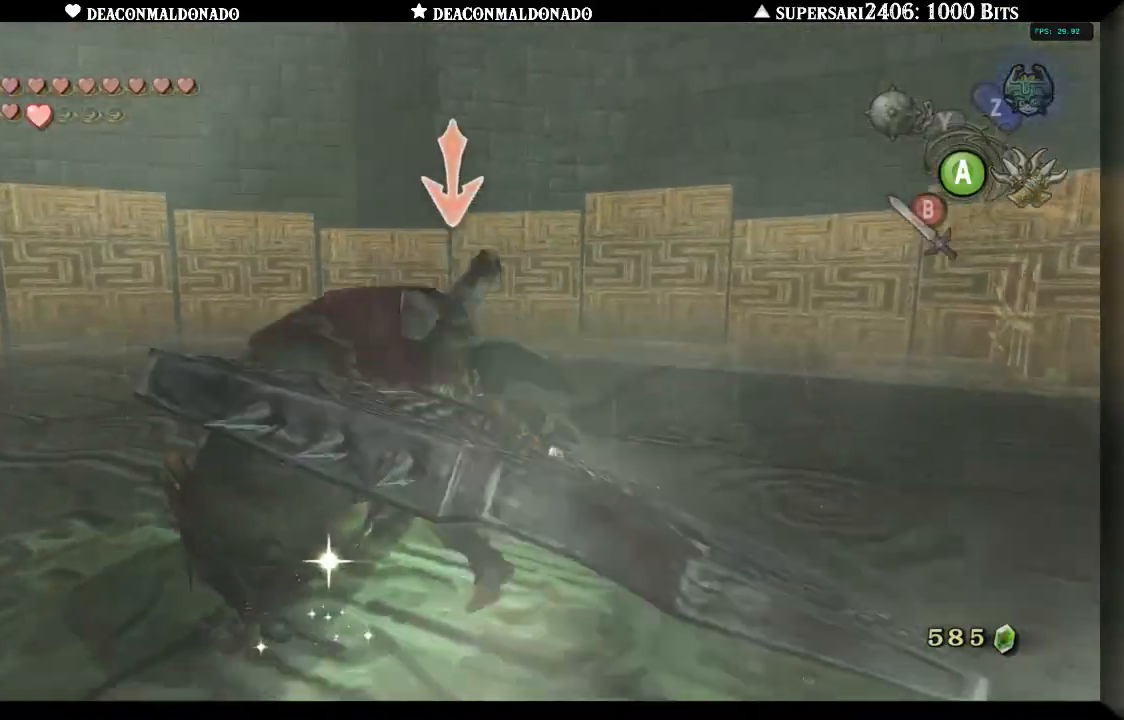
{"dt_ms": 500, "buttons": [], "left_stick": "left", "right_stick": "center"}
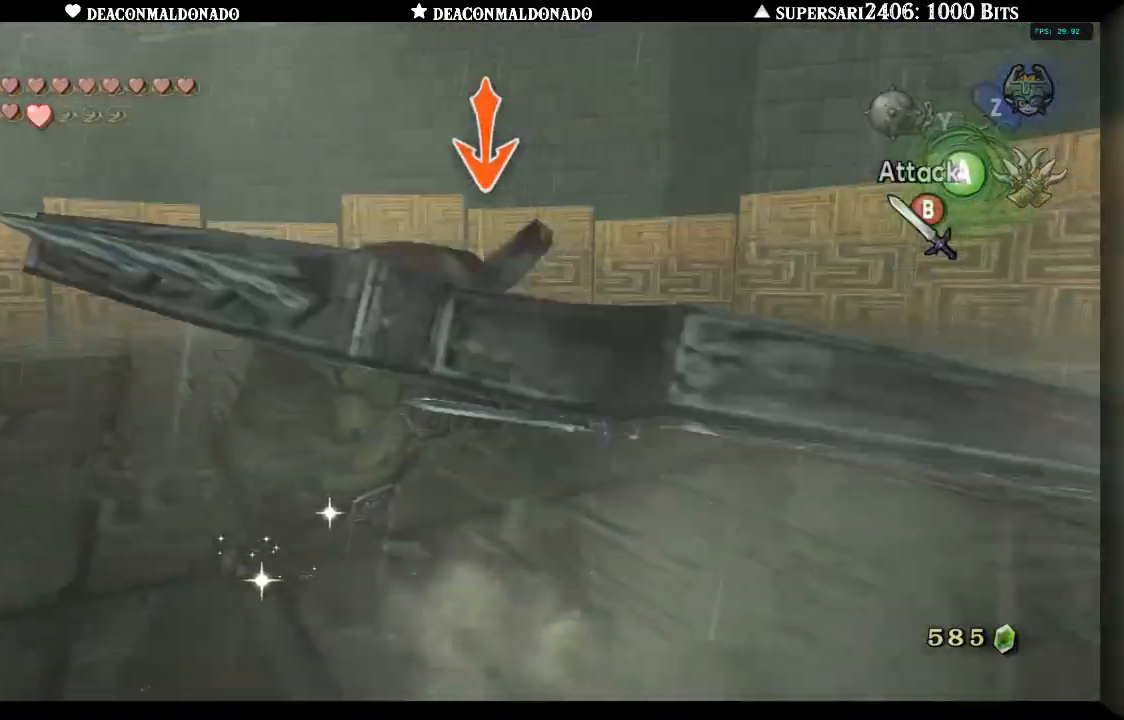
{"dt_ms": 500, "buttons": [], "left_stick": "left", "right_stick": "center", "events": []}
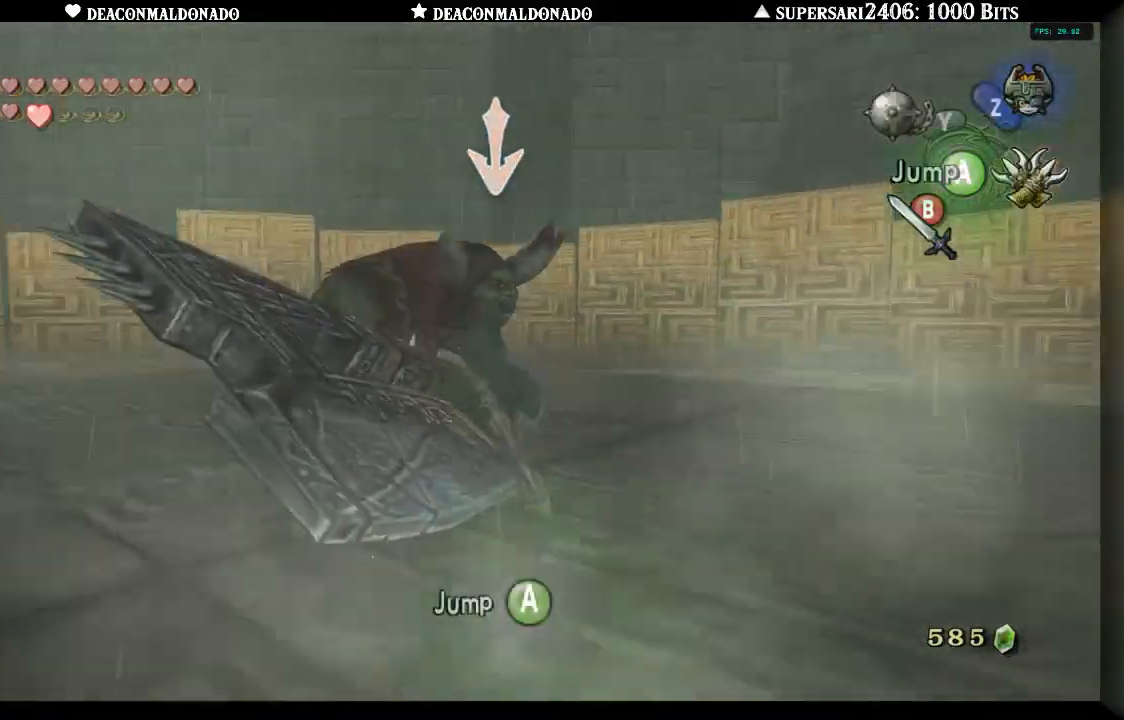
{"dt_ms": 500, "buttons": [], "left_stick": "left", "right_stick": "center", "events": []}